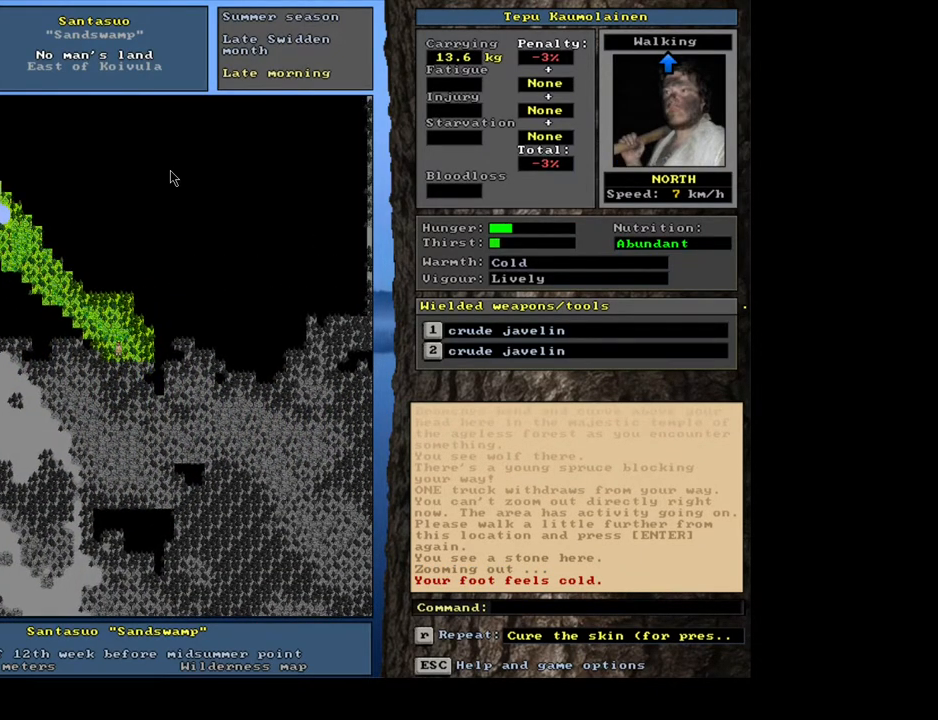
Gameplay with keyboard and mouse; each line is a JSON object with the keys and mouse buttons held at the frame after it. "events" lists presses ("down") and releases ("up") of ".", "/", "0", "1", "2", "3", "4", "5", "6", "7", "8", "9", "a", "alt_l", "alt_r", "b", "backslash", "backspace", "c", "caps_lock", "comma", "ctrl_l", "ctrl_r", "d", "down", "e", "equals", "escape", "f", "f1", "f10", "f11", "f12", "f2", "f3", "f4", "f5", "f6", "f7", "f8", "f9", "g", "h", "i", "j", "k", "l", "lbracket", "left", "m", "minus", "n", "num0", "num1", "num2", "num3", "num4", "num5", "num6", "num7", "num8", "num9", "o", "p", "q", "r", "rbracket", "return", "right", "s", "semicolon", "shift_l", "shift_r", "space", "super", "t", "tab", "tilde", "u", "up", "v", "w", "x", "y", "z", "mouse_left", "mouse_wheel", "mouse_right", "mouse_mb4" and "mouse_mb5" between this image and that frame as [ms after this image, input, new state], when the widget could be followed in between. "mouse_left", "mouse_wheel", "mouse_right", "mouse_mb4", "mouse_mb5" = the "left", "wheel", "right", "mb4", "mb5" buttons of the "mouse" list. No other keys are recorded. "wheel" means that the mouse wheel is clicked or scrolled. Mouse movement is not recorded.
{"keys": ["ctrl_l", "num8"], "mouse": [], "events": [[117, "num9", "down"], [233, "num9", "up"], [333, "num9", "down"], [350, "num8", "down"], [400, "num8", "up"], [417, "num9", "up"], [483, "num8", "down"]]}
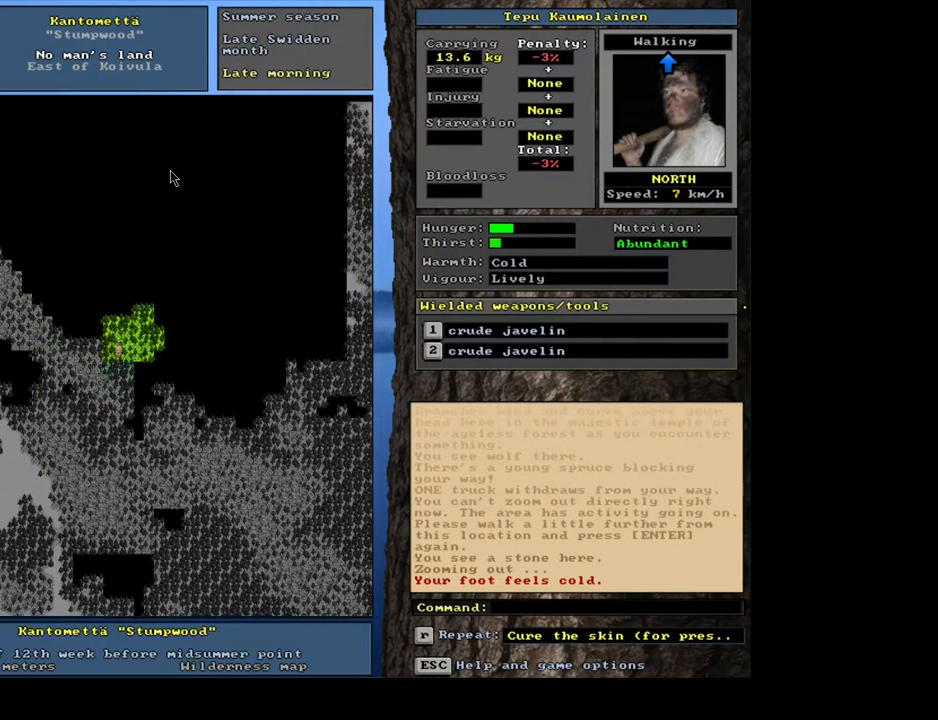
{"keys": ["ctrl_l"], "mouse": [], "events": [[17, "num9", "down"], [33, "num9", "up"], [83, "num8", "up"], [383, "num8", "down"], [383, "num9", "down"], [467, "num8", "up"], [467, "num9", "up"]]}
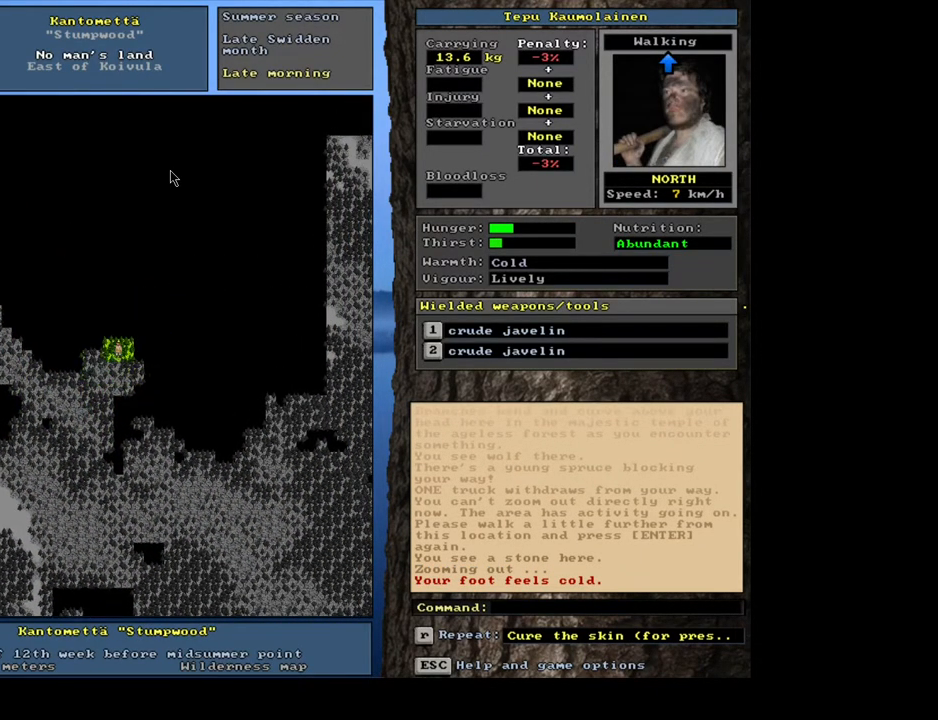
{"keys": ["ctrl_l"], "mouse": [], "events": [[67, "num8", "down"], [83, "num9", "down"], [150, "num9", "up"], [167, "num8", "up"], [283, "num8", "down"], [283, "num9", "down"], [333, "num9", "up"], [350, "num8", "up"]]}
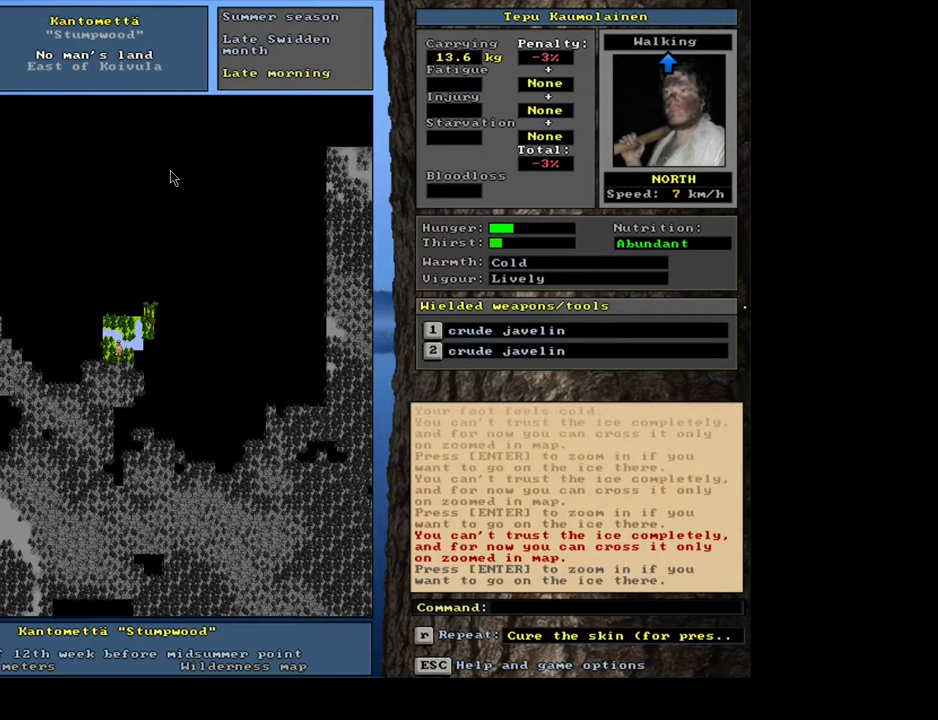
{"keys": ["num3"], "mouse": [], "events": [[267, "num3", "down"], [317, "ctrl_l", "up"], [350, "num3", "up"], [500, "num3", "down"]]}
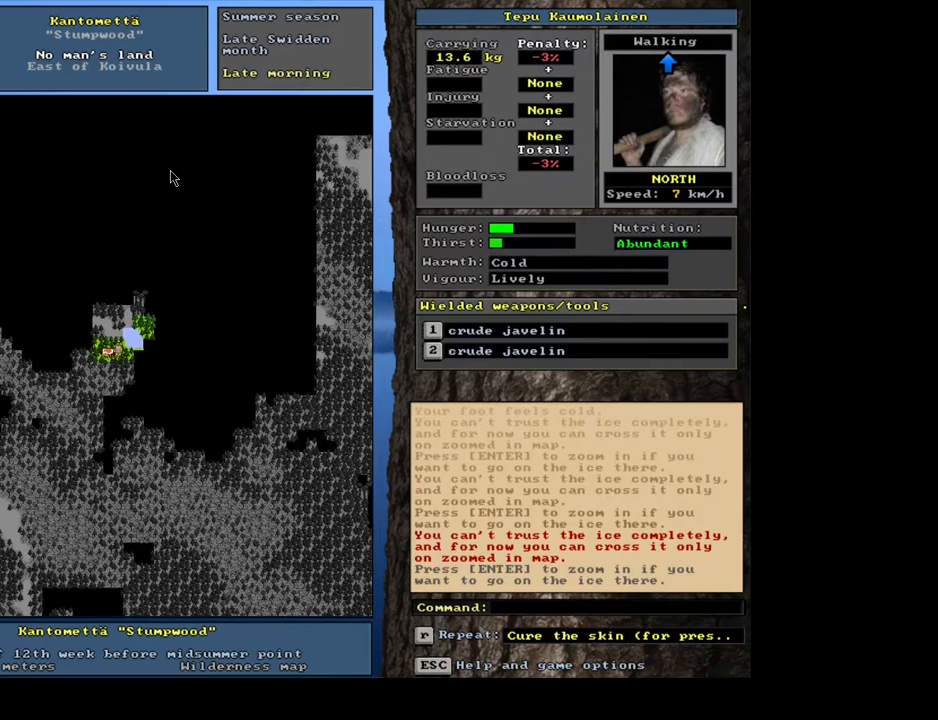
{"keys": ["ctrl_l"], "mouse": [], "events": [[83, "num3", "up"], [283, "ctrl_l", "down"], [350, "num3", "down"], [433, "num3", "up"]]}
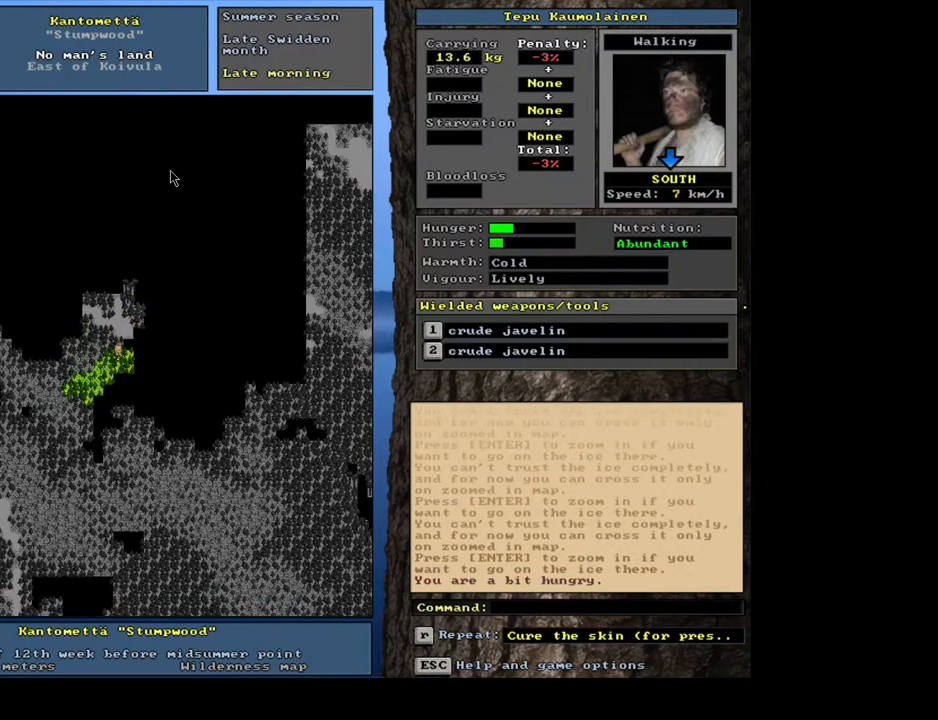
{"keys": ["ctrl_l"], "mouse": []}
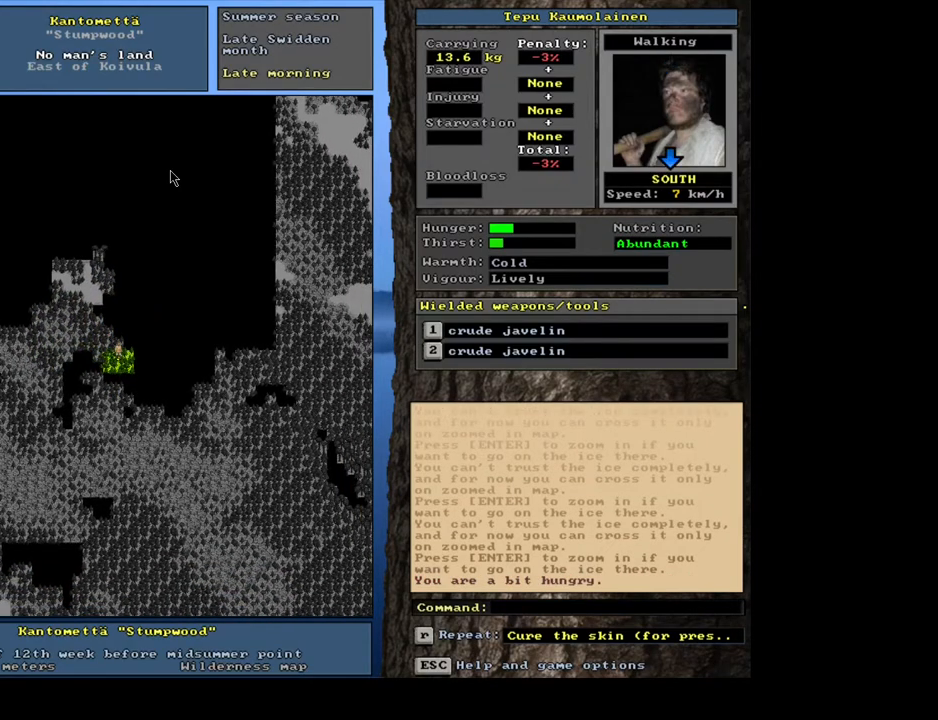
{"keys": ["ctrl_l"], "mouse": [], "events": [[267, "num3", "down"], [317, "num3", "up"], [417, "num3", "down"], [500, "num3", "up"]]}
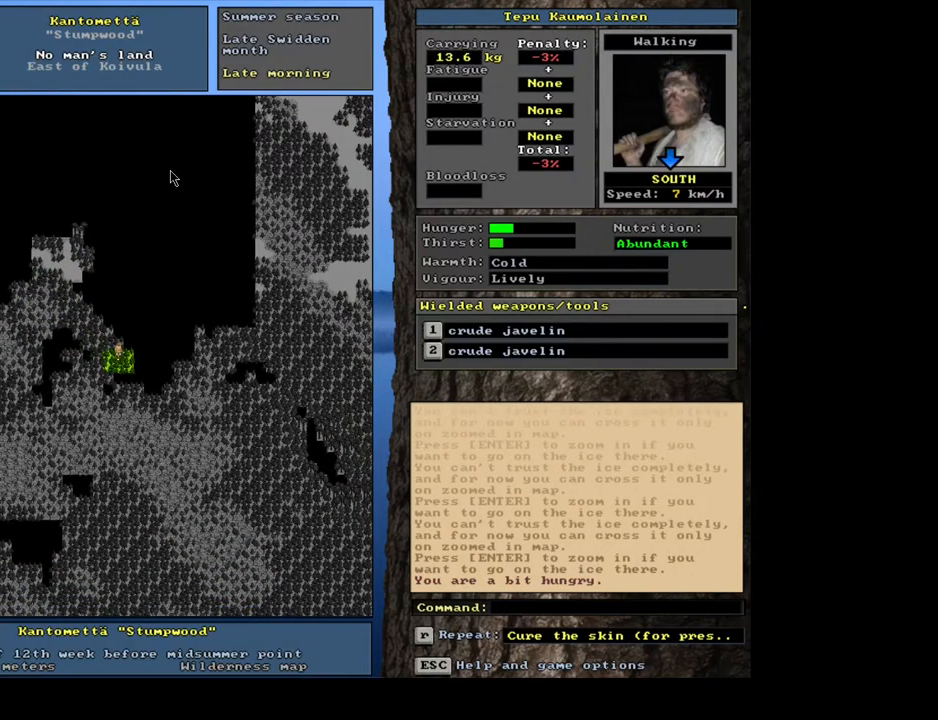
{"keys": ["num3"], "mouse": [], "events": [[83, "num3", "down"], [200, "num3", "up"], [333, "ctrl_l", "up"], [433, "num3", "down"]]}
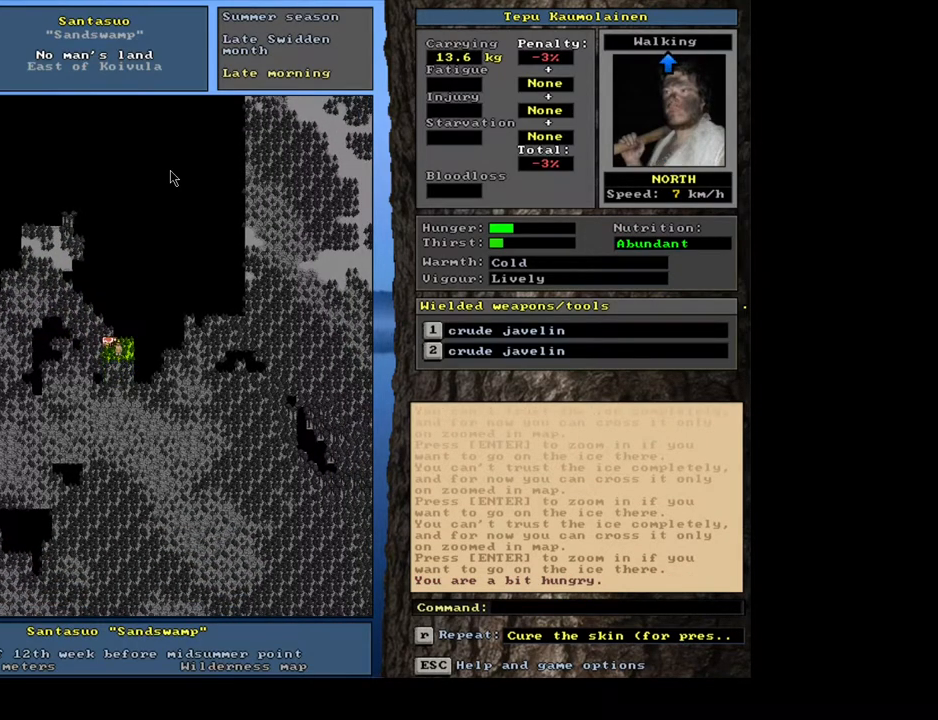
{"keys": ["ctrl_l", "num9"], "mouse": [], "events": [[67, "num3", "up"], [133, "ctrl_l", "down"], [300, "num9", "down"], [333, "num9", "up"], [500, "num9", "down"]]}
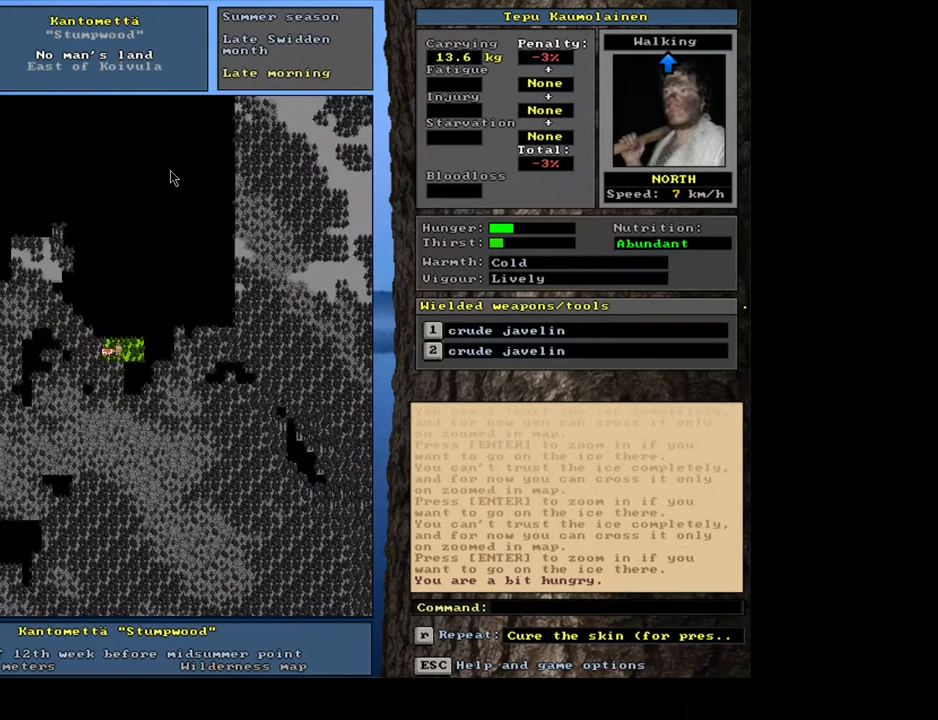
{"keys": ["ctrl_l"], "mouse": [], "events": [[83, "num8", "down"], [167, "num9", "up"], [217, "num8", "up"], [350, "num8", "down"], [433, "num8", "up"]]}
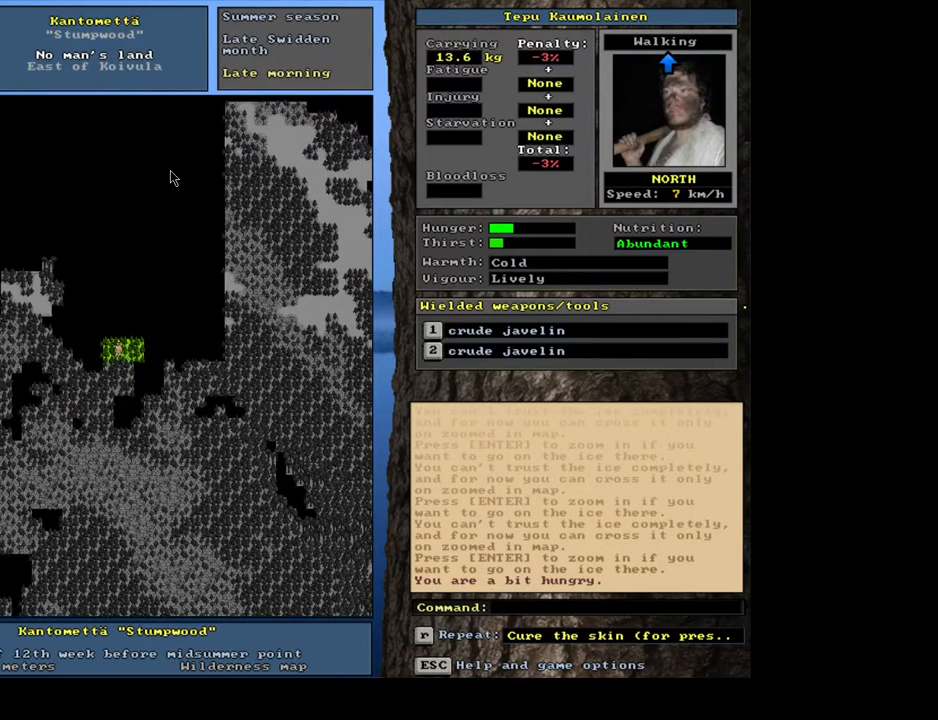
{"keys": ["ctrl_l"], "mouse": [], "events": [[50, "num8", "down"], [100, "num8", "up"], [200, "num8", "down"], [300, "num8", "up"], [400, "num8", "down"], [500, "num8", "up"]]}
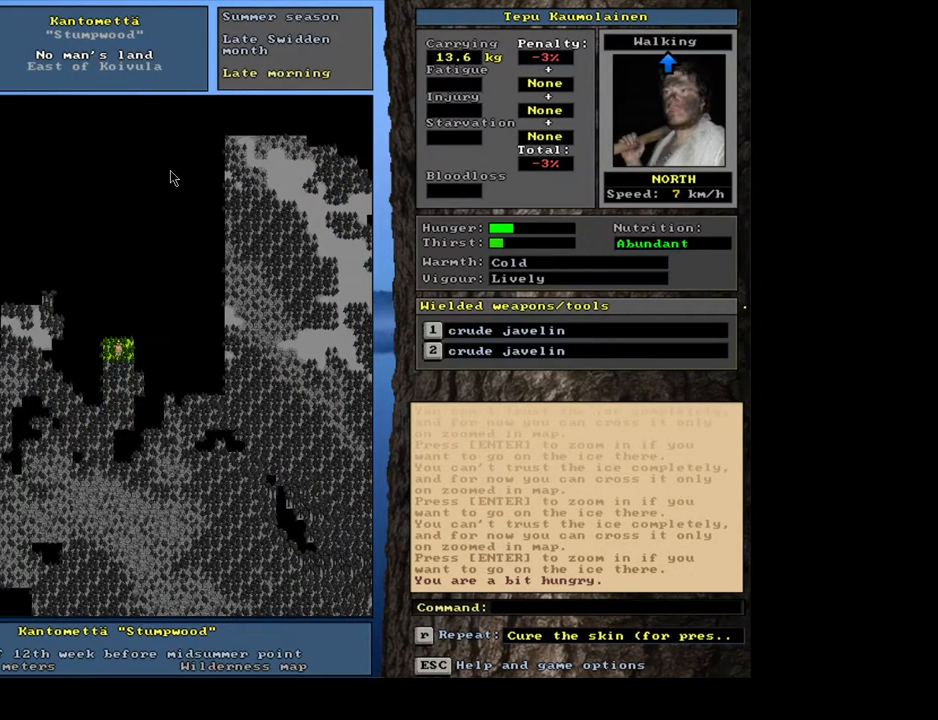
{"keys": ["ctrl_l"], "mouse": [], "events": [[100, "num9", "down"], [200, "num9", "up"], [283, "num8", "down"], [300, "num9", "down"], [350, "num8", "up"], [350, "num9", "up"]]}
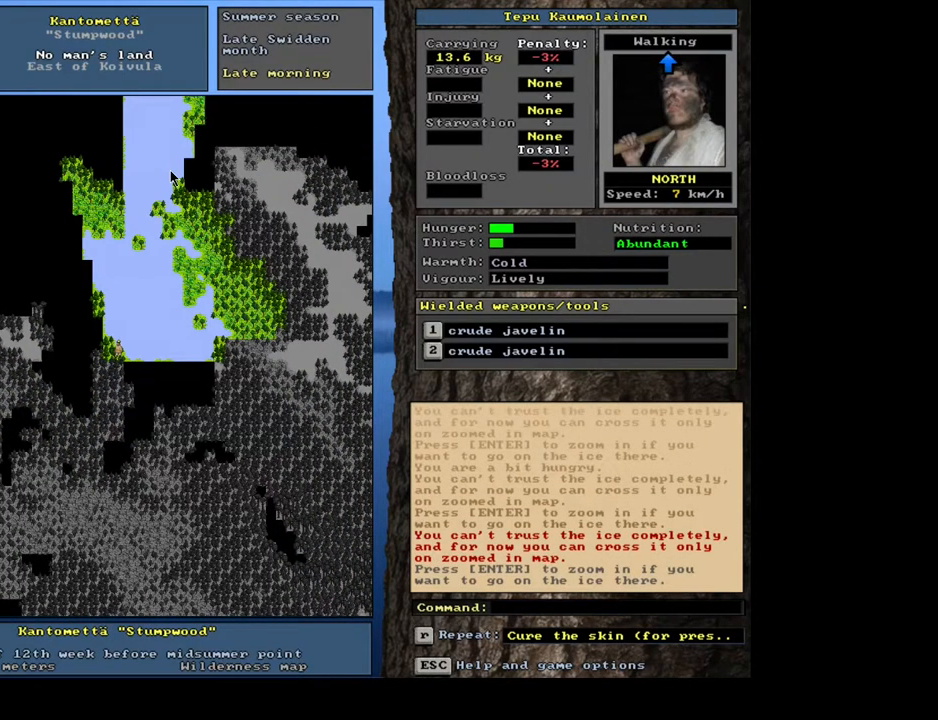
{"keys": ["ctrl_l"], "mouse": [], "events": [[200, "ctrl_l", "up"], [317, "num3", "down"], [383, "num3", "up"], [467, "ctrl_l", "down"]]}
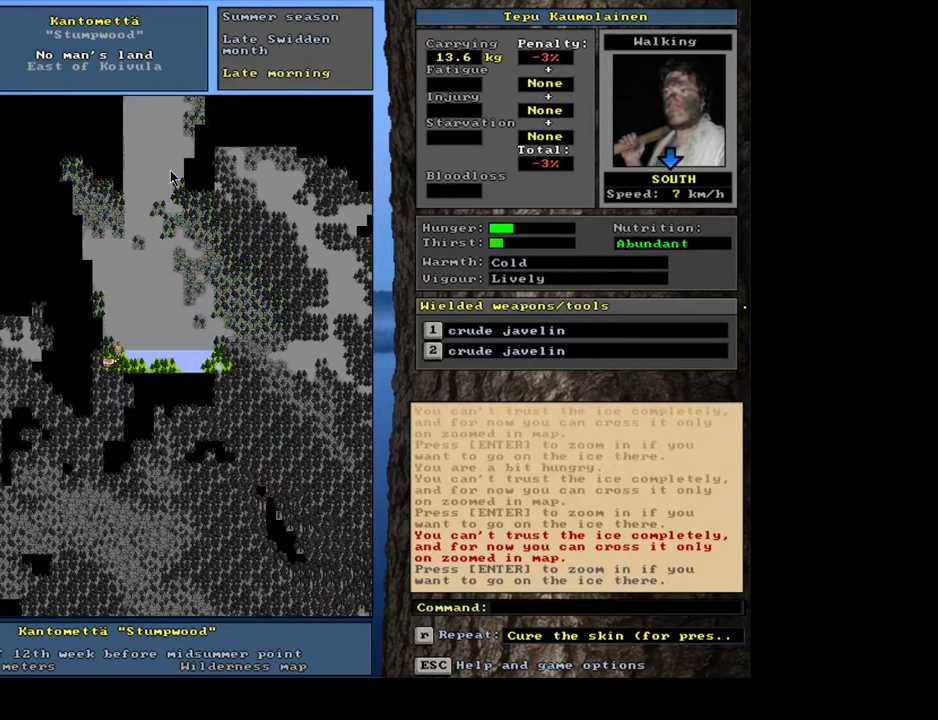
{"keys": ["ctrl_l"], "mouse": [], "events": [[17, "num3", "down"], [133, "num3", "up"], [217, "num3", "down"], [333, "num3", "up"], [400, "num2", "down"], [483, "num2", "up"]]}
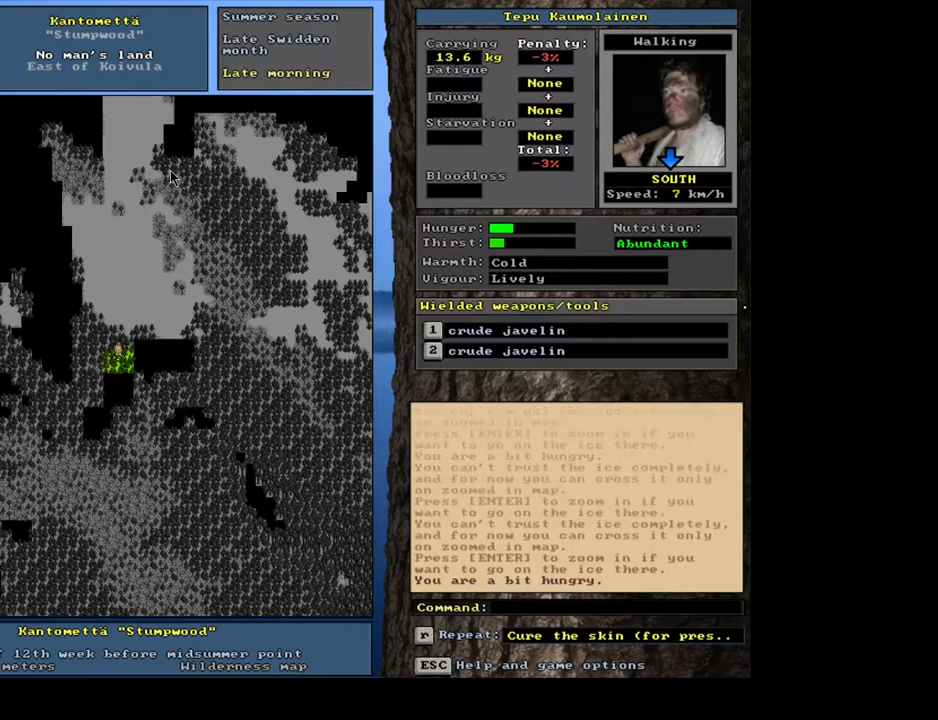
{"keys": ["ctrl_l", "num2"], "mouse": [], "events": [[83, "num2", "down"], [183, "num2", "up"], [233, "num1", "down"], [350, "num1", "up"], [383, "num2", "down"]]}
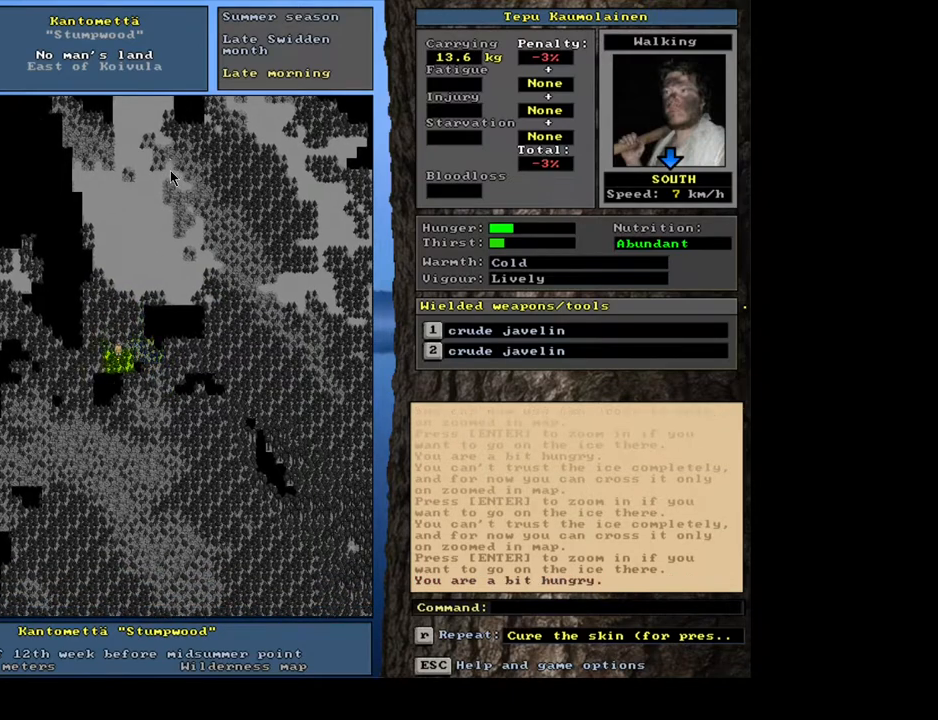
{"keys": ["ctrl_l"], "mouse": [], "events": [[17, "num1", "down"], [17, "num2", "up"], [133, "num1", "up"], [150, "num2", "down"], [283, "num2", "up"], [417, "num2", "down"], [500, "num2", "up"]]}
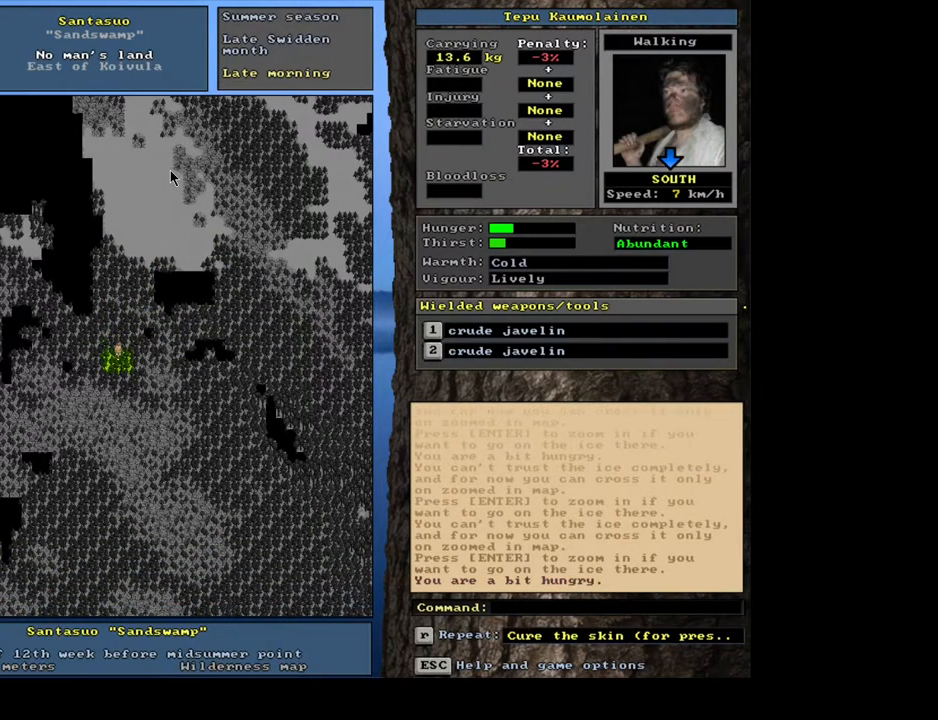
{"keys": ["ctrl_l"], "mouse": [], "events": [[167, "ctrl_l", "up"], [217, "num3", "down"], [333, "num3", "up"], [433, "ctrl_l", "down"]]}
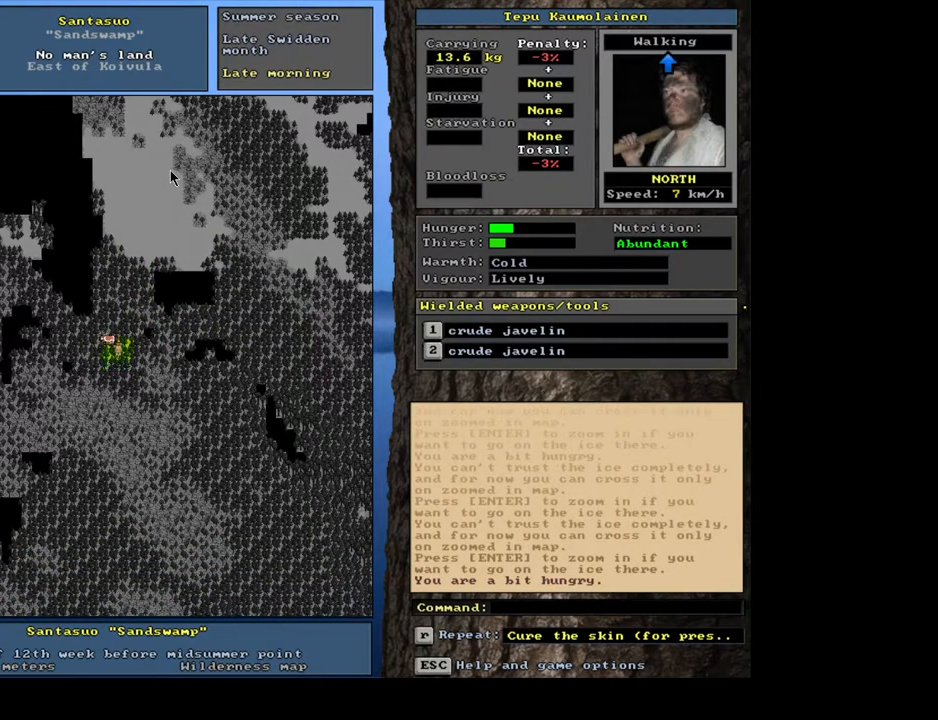
{"keys": ["ctrl_l", "num9"], "mouse": [], "events": [[33, "num9", "down"], [133, "num9", "up"], [167, "num9", "down"], [267, "num9", "up"], [333, "num9", "down"], [417, "num9", "up"], [500, "num9", "down"]]}
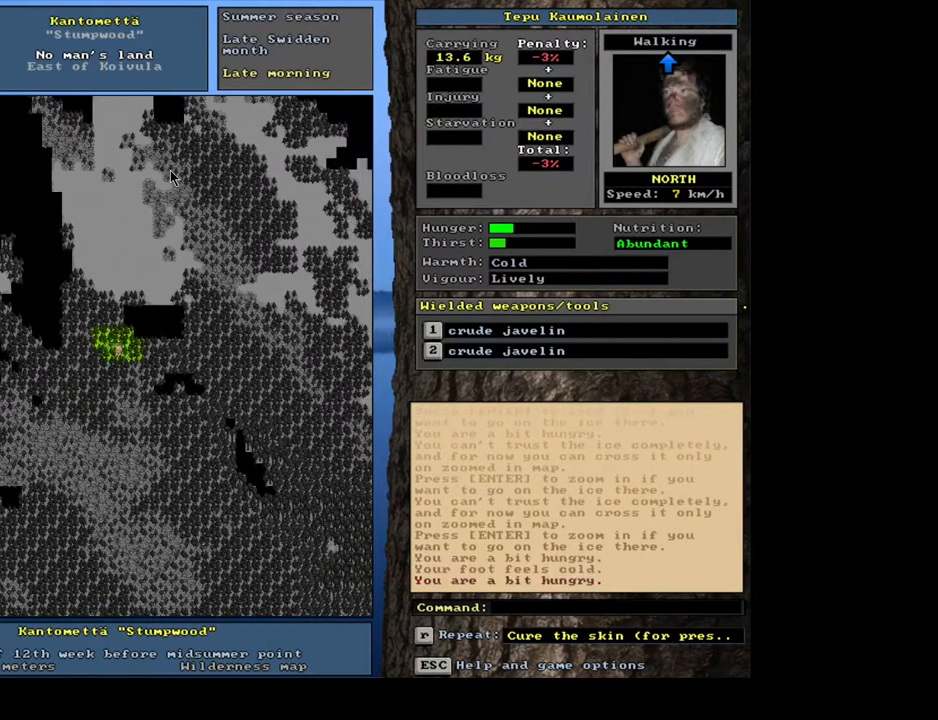
{"keys": ["ctrl_l"], "mouse": [], "events": [[83, "num9", "up"], [117, "num9", "down"], [217, "num8", "down"], [267, "num9", "up"], [317, "num8", "up"]]}
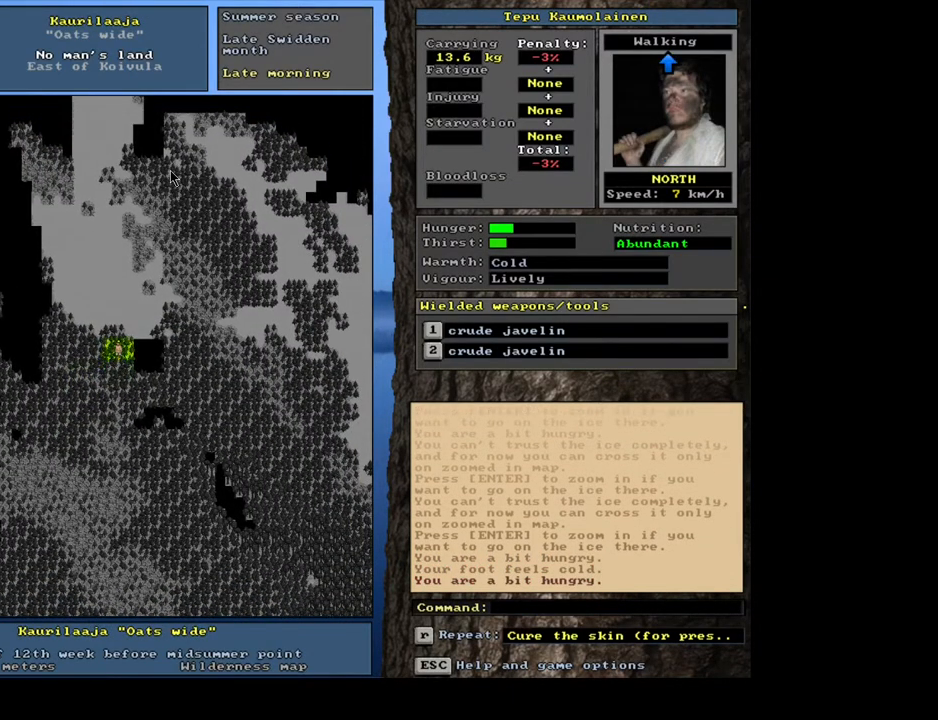
{"keys": [], "mouse": [], "events": [[167, "num9", "down"], [217, "num9", "up"], [383, "ctrl_l", "up"]]}
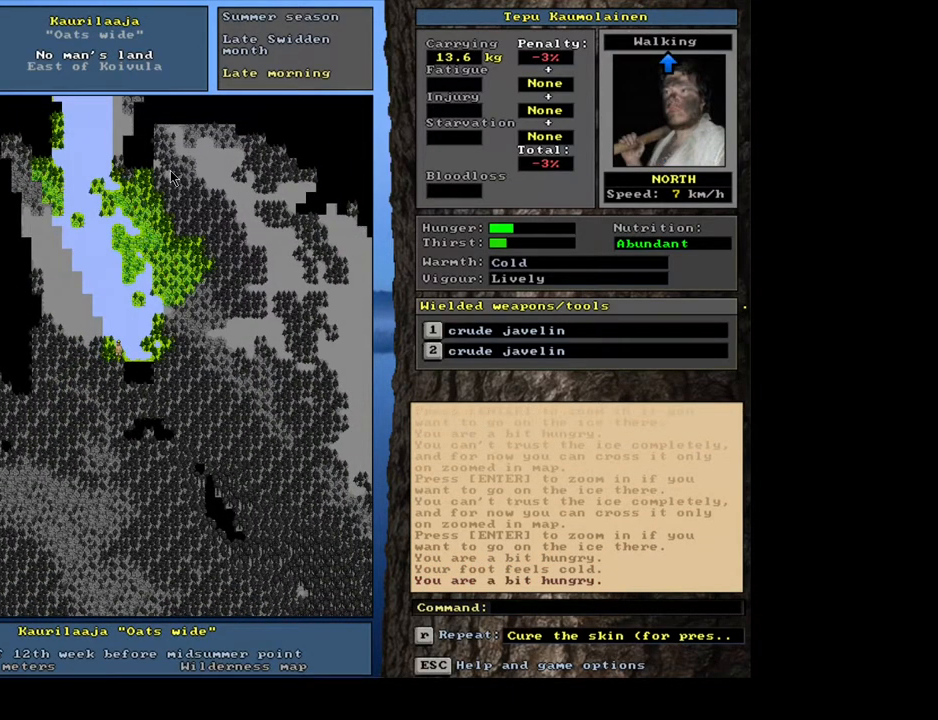
{"keys": ["ctrl_l", "num3"], "mouse": [], "events": [[50, "num3", "down"], [150, "num3", "up"], [183, "ctrl_l", "down"], [267, "num3", "down"], [350, "num3", "up"], [433, "num3", "down"]]}
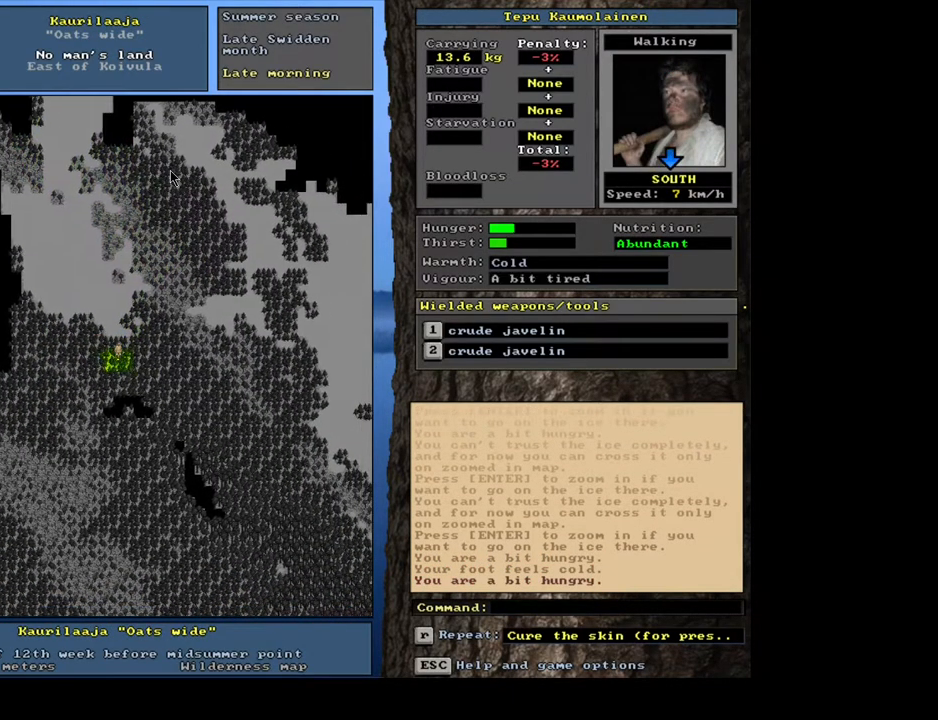
{"keys": ["ctrl_l"], "mouse": [], "events": [[17, "num3", "up"], [183, "num2", "down"], [183, "num3", "down"], [267, "num3", "up"], [283, "num2", "up"], [350, "num2", "down"], [450, "num2", "up"]]}
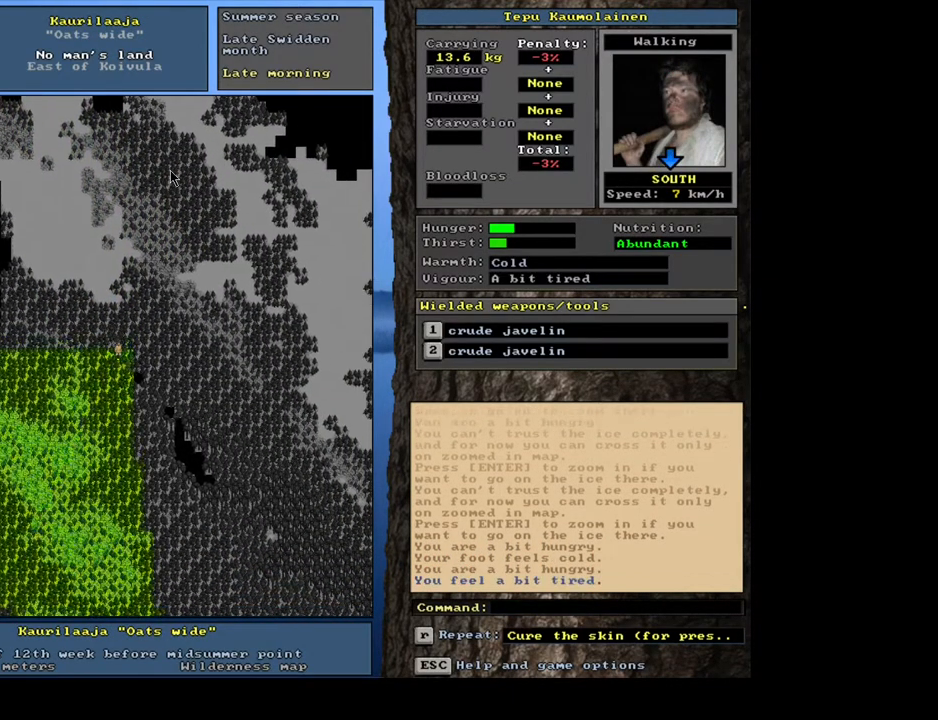
{"keys": ["ctrl_l"], "mouse": [], "events": [[33, "num3", "down"], [117, "num3", "up"]]}
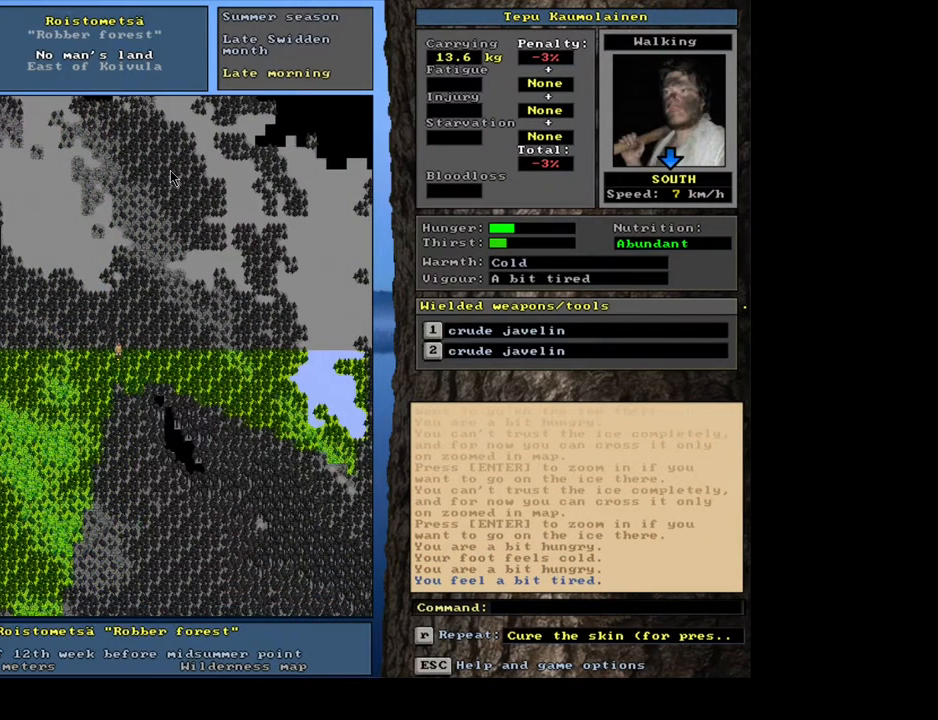
{"keys": ["ctrl_l", "num3"], "mouse": [], "events": [[433, "num3", "down"]]}
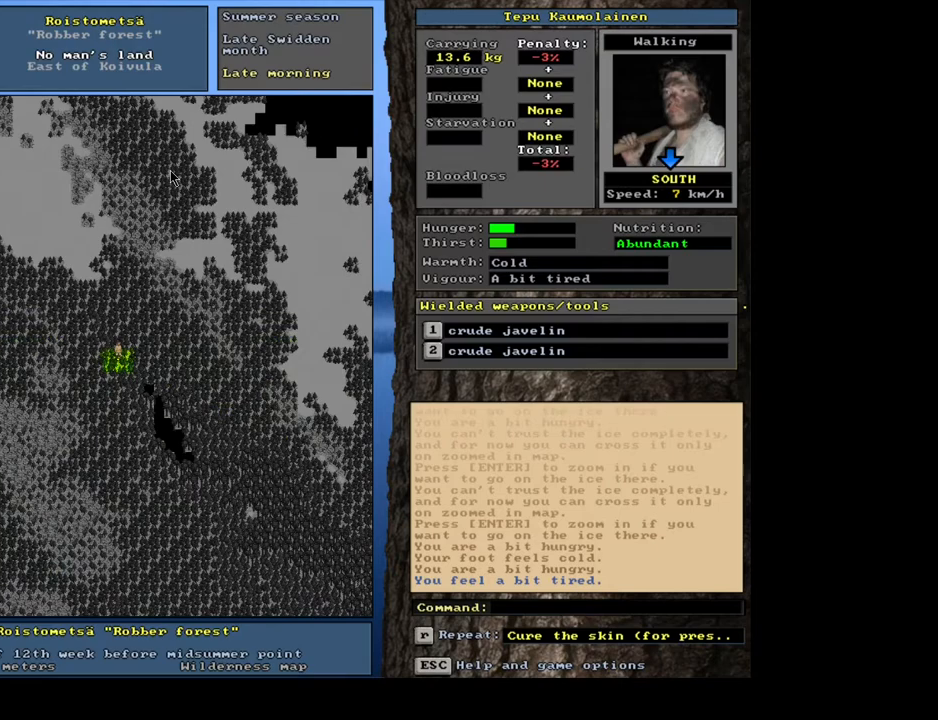
{"keys": ["ctrl_l", "num3"], "mouse": [], "events": [[17, "num3", "up"], [117, "num3", "down"], [200, "num3", "up"], [267, "num3", "down"], [350, "num3", "up"], [433, "num3", "down"]]}
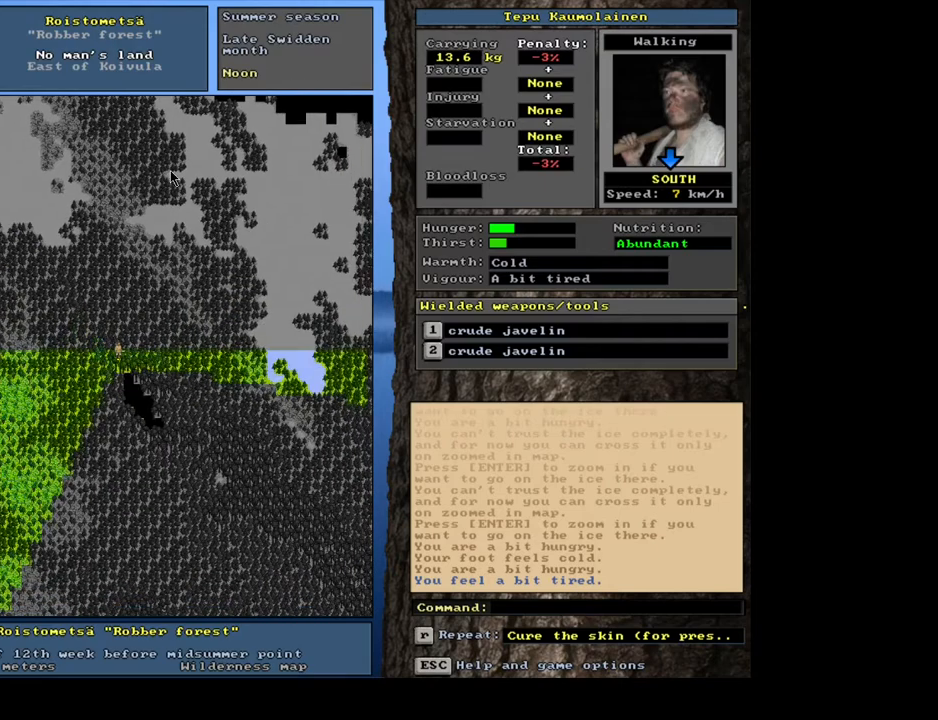
{"keys": ["ctrl_l", "num3"], "mouse": [], "events": [[17, "num3", "up"], [100, "num3", "down"], [183, "num3", "up"], [200, "num2", "down"], [300, "num2", "up"], [500, "num3", "down"]]}
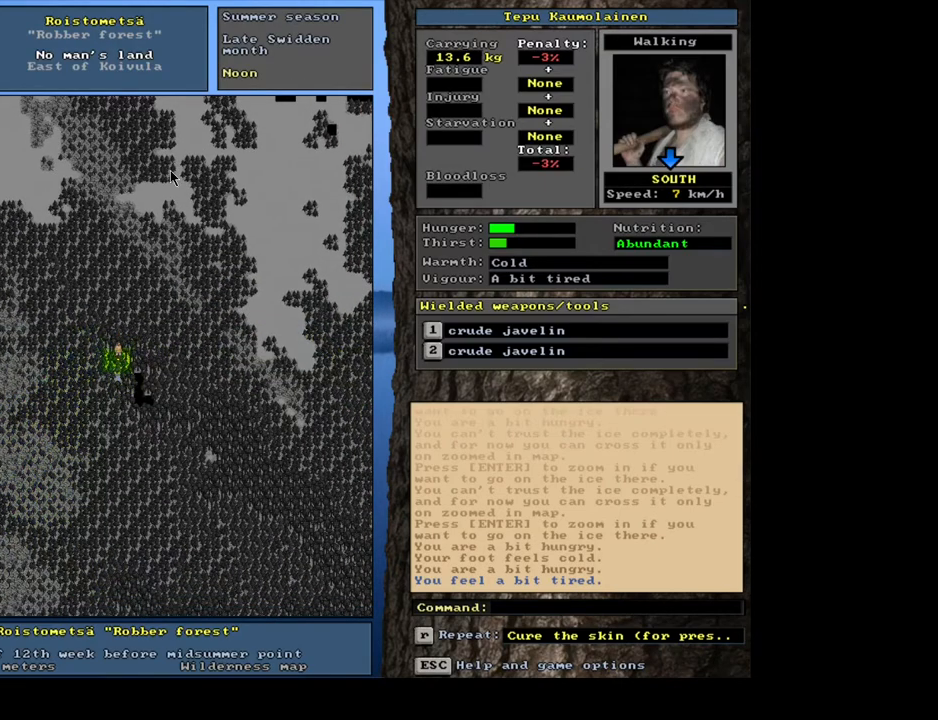
{"keys": ["ctrl_l"], "mouse": [], "events": [[133, "num3", "up"], [283, "num3", "down"], [333, "num2", "down"], [417, "num2", "up"], [433, "num3", "up"]]}
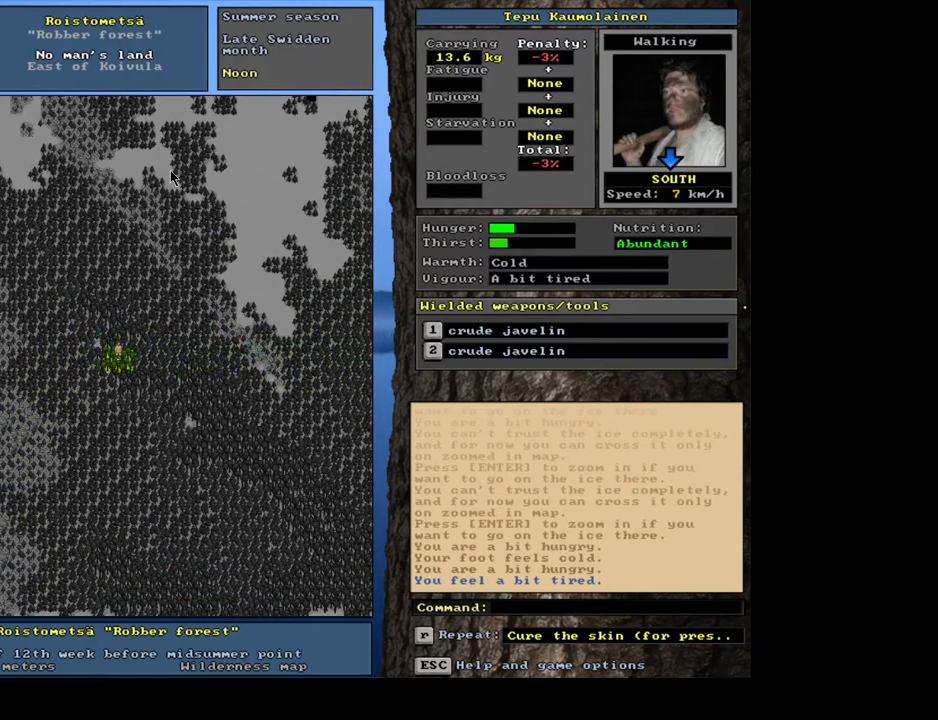
{"keys": ["ctrl_l"], "mouse": [], "events": [[267, "num3", "down"], [383, "num3", "up"]]}
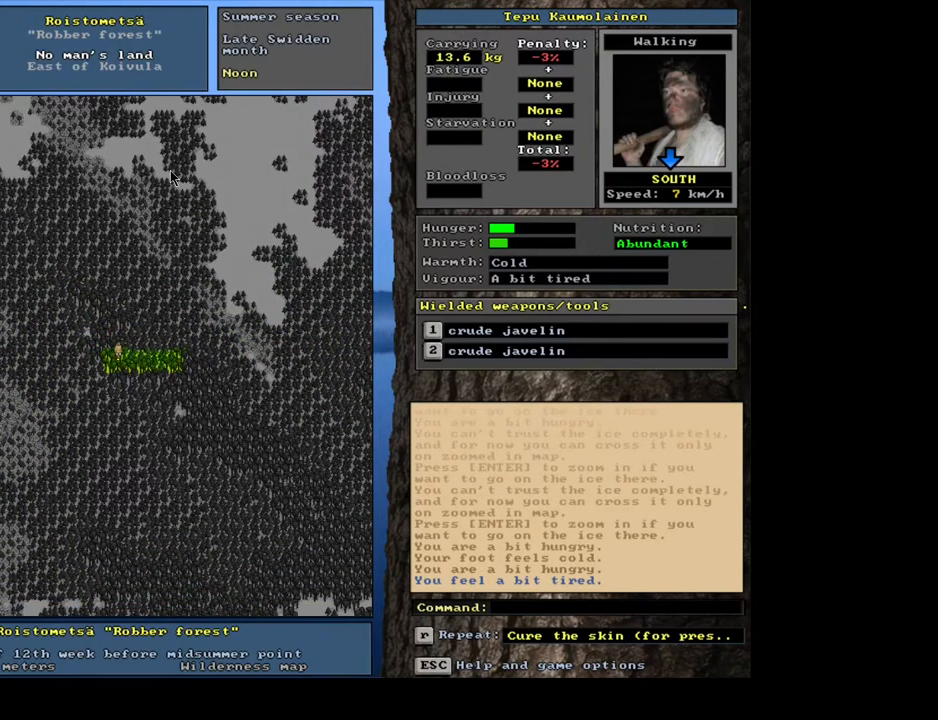
{"keys": [], "mouse": [], "events": [[250, "ctrl_l", "up"], [367, "num3", "down"], [433, "num3", "up"]]}
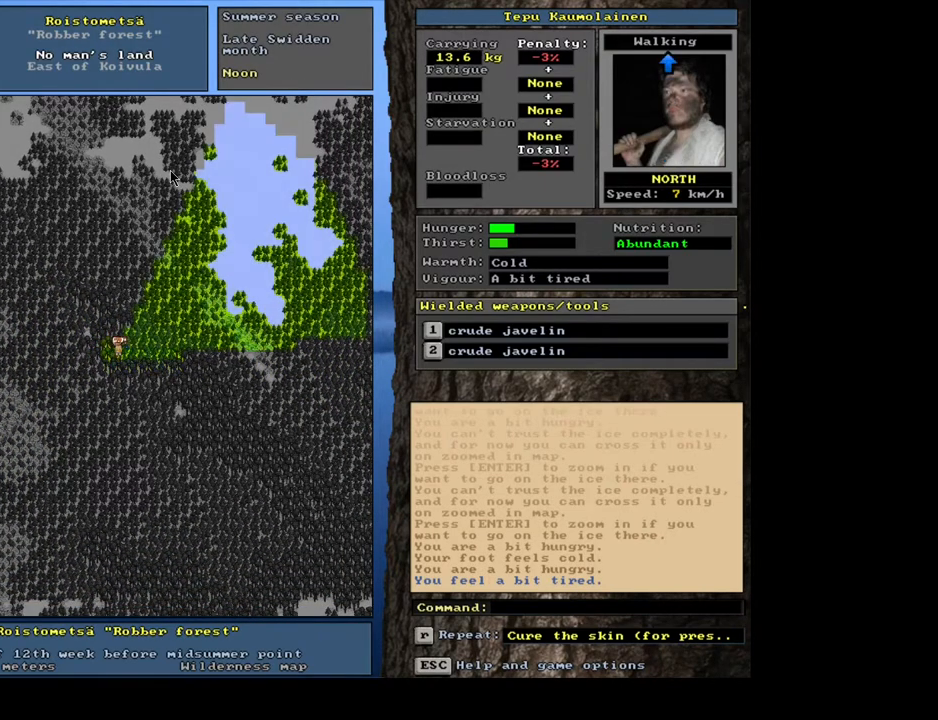
{"keys": ["ctrl_l", "num8", "num9"], "mouse": [], "events": [[33, "ctrl_l", "down"], [450, "num9", "down"], [483, "num8", "down"]]}